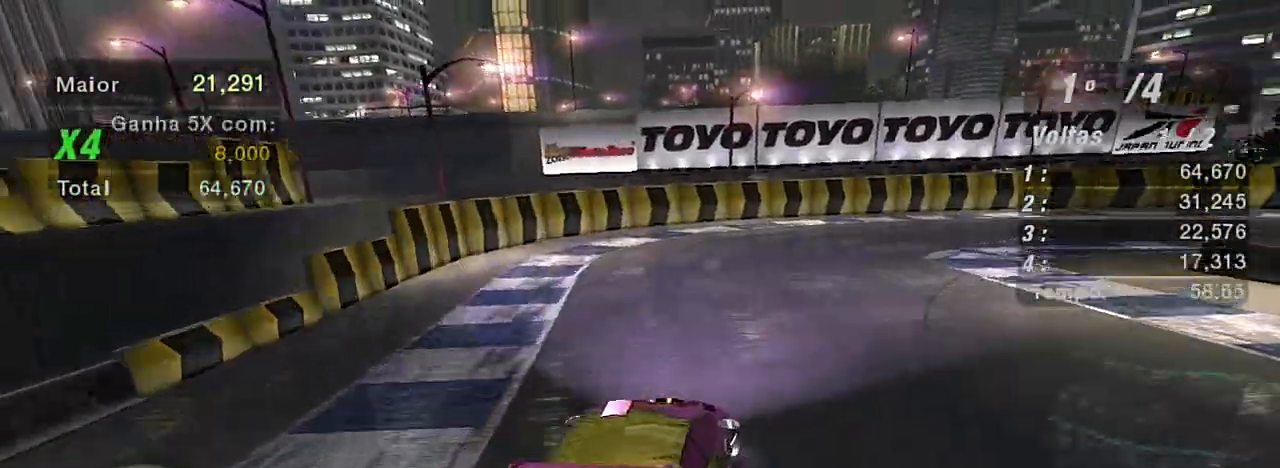
Gameplay with a controller (Xbox layout); each line is a JSON object with the inputs held at the frame after it. "events" lists button and stick changes between this image and that frame as [ms after this image, input, new state], when the widget could be followed in between. Not read: L3.
{"buttons": ["R2"], "left_stick": "up-left", "right_stick": "center"}
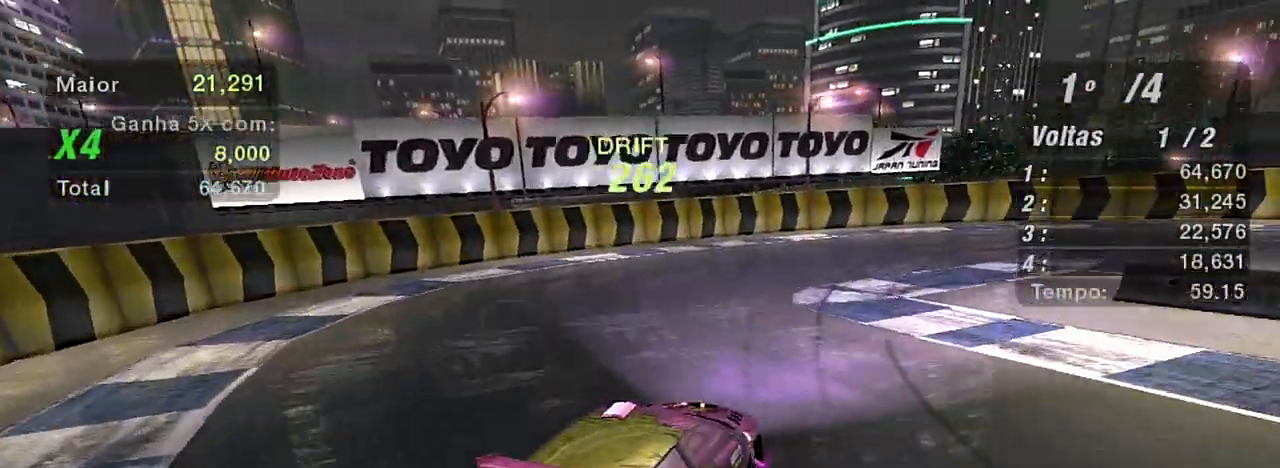
{"buttons": ["R2"], "left_stick": "right", "right_stick": "center", "events": [[133, "L1", "down"], [233, "L1", "up"], [333, "left_stick", "right"]]}
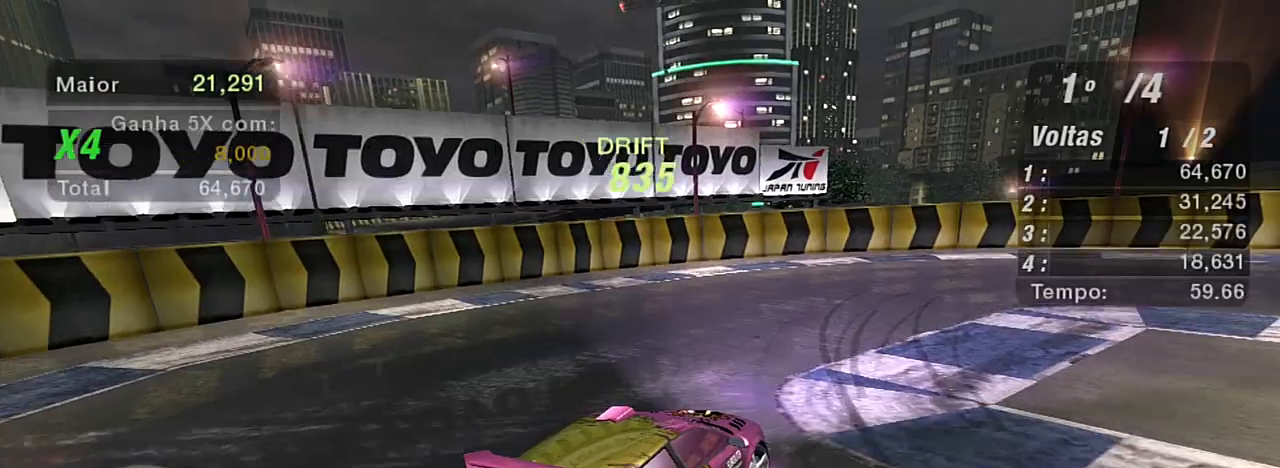
{"buttons": ["R2"], "left_stick": "right", "right_stick": "center", "events": []}
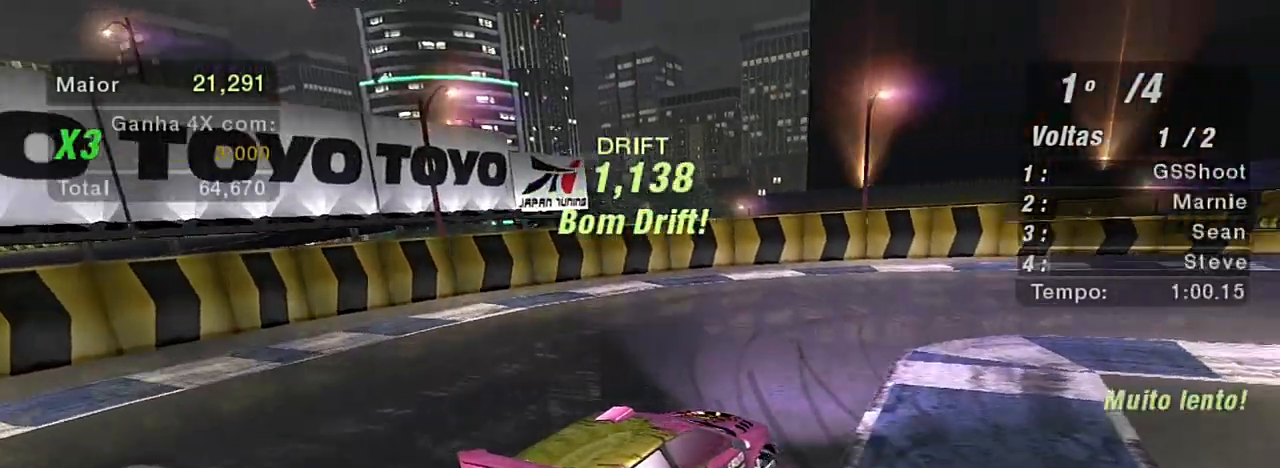
{"buttons": ["R2"], "left_stick": "left", "right_stick": "center", "events": [[333, "left_stick", "up-right"], [500, "left_stick", "left"]]}
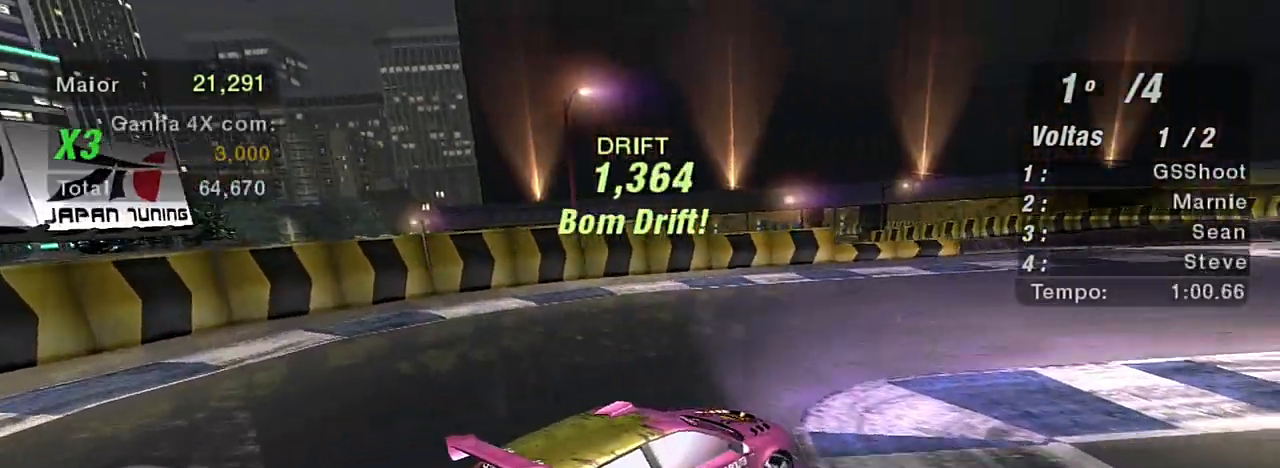
{"buttons": ["R2"], "left_stick": "up-left", "right_stick": "center", "events": [[367, "left_stick", "up-left"]]}
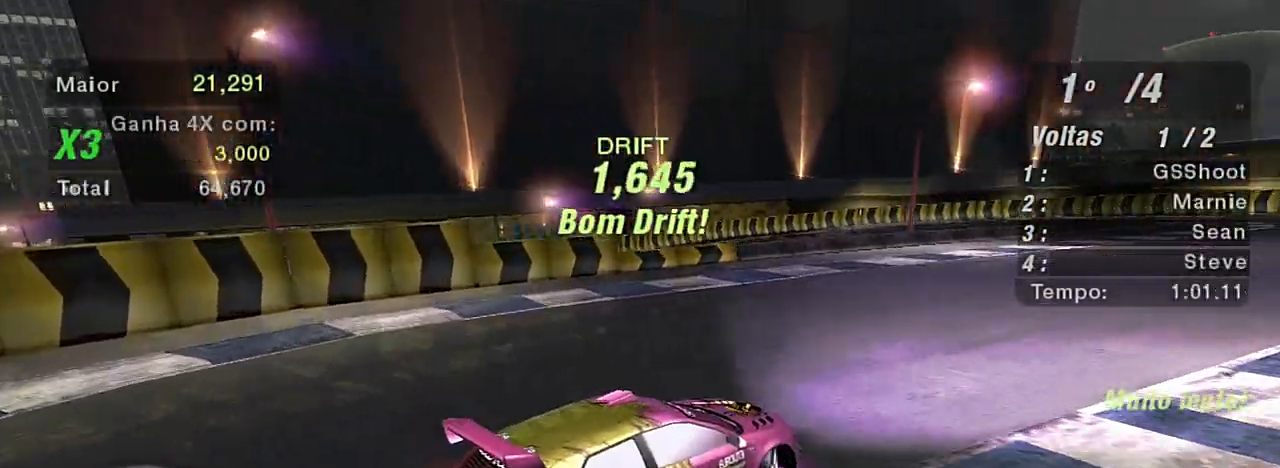
{"buttons": ["R2"], "left_stick": "up", "right_stick": "center", "events": [[434, "left_stick", "up"]]}
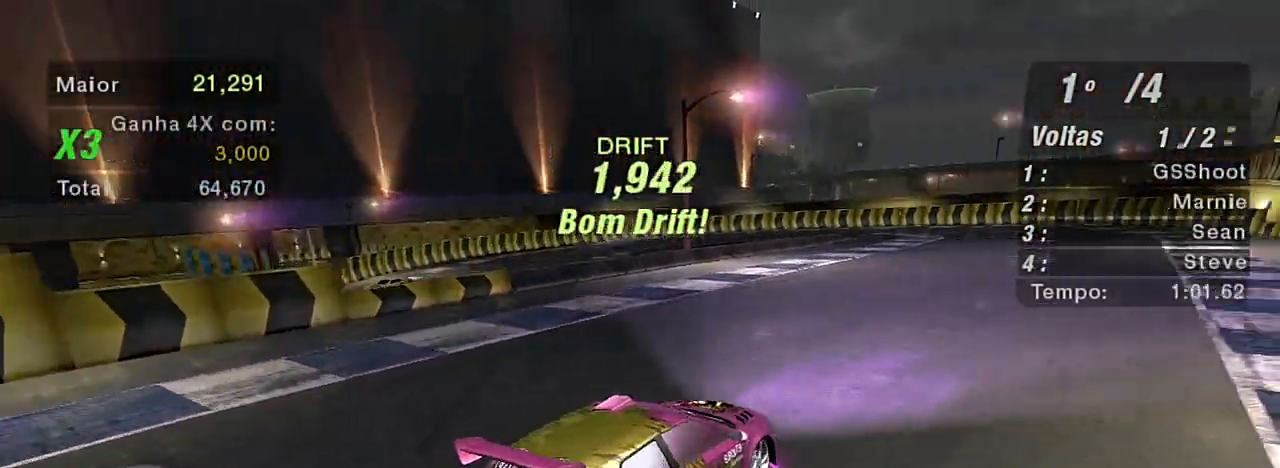
{"buttons": ["R2"], "left_stick": "left", "right_stick": "center", "events": [[33, "left_stick", "center"], [300, "left_stick", "left"]]}
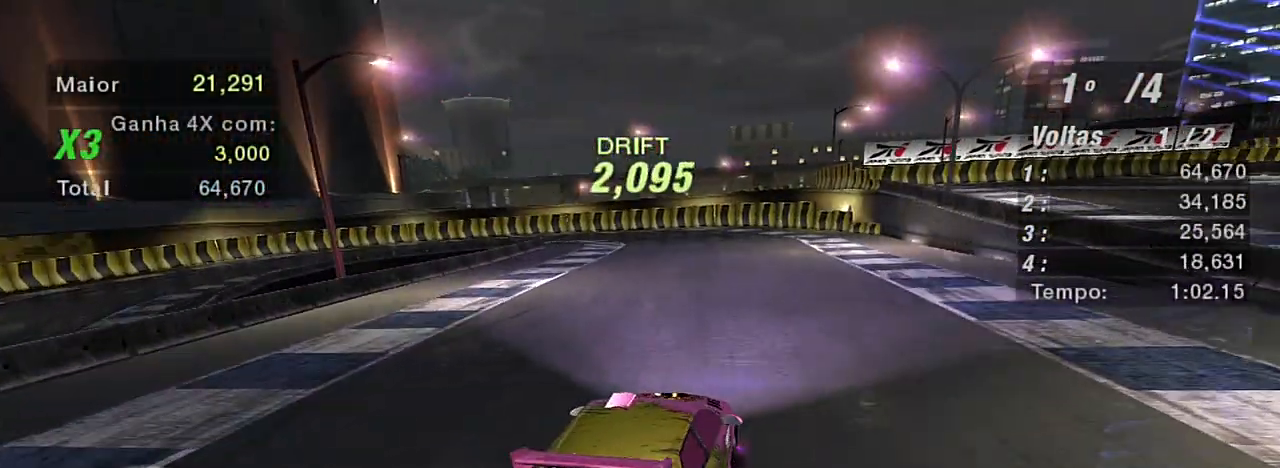
{"buttons": ["R2"], "left_stick": "left", "right_stick": "center", "events": [[100, "left_stick", "center"], [467, "left_stick", "left"]]}
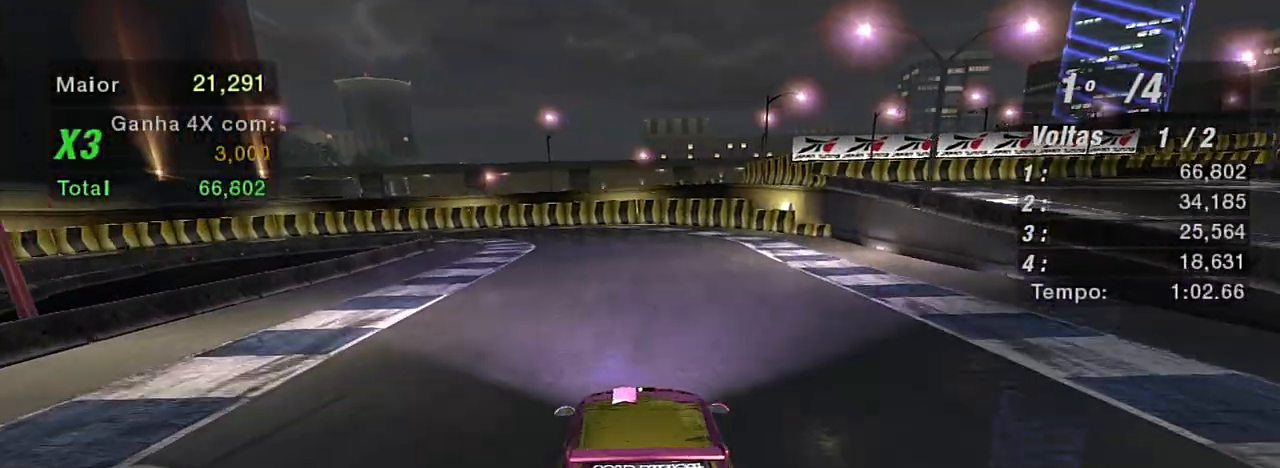
{"buttons": ["R2"], "left_stick": "center", "right_stick": "center", "events": [[100, "R1", "down"], [100, "left_stick", "center"], [200, "R1", "up"]]}
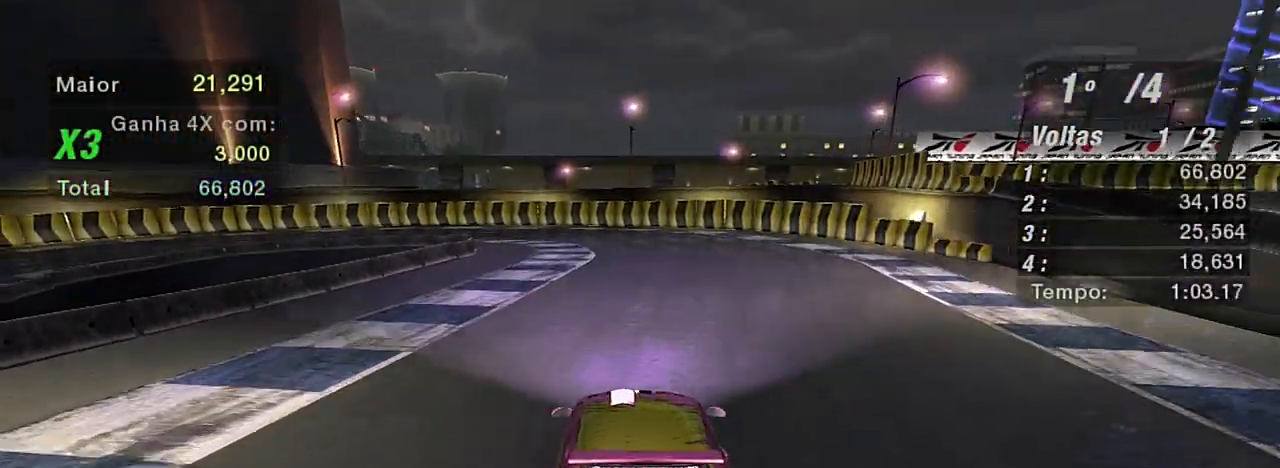
{"buttons": ["R2"], "left_stick": "up-right", "right_stick": "center", "events": [[367, "left_stick", "up-right"]]}
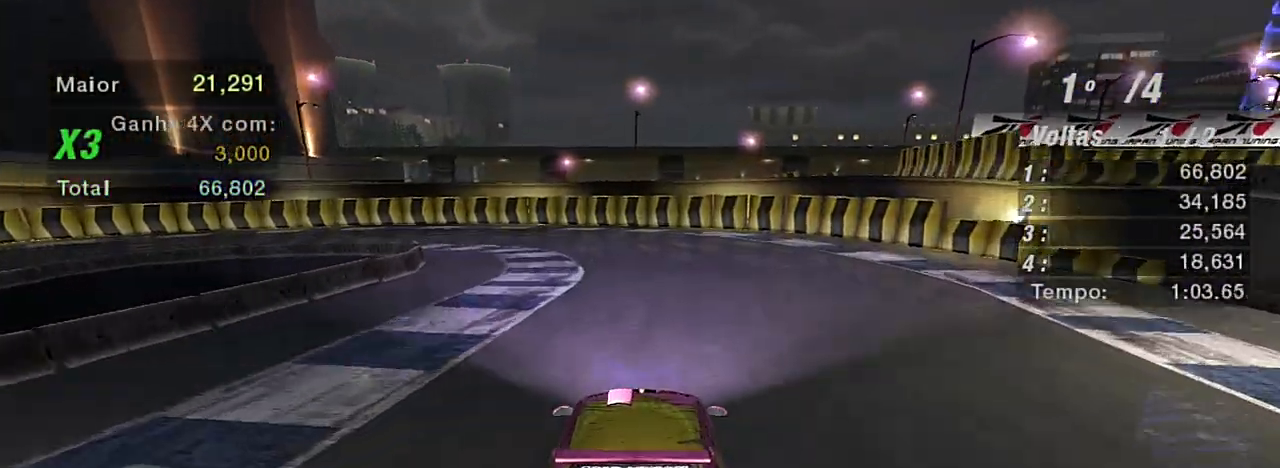
{"buttons": ["R2"], "left_stick": "left", "right_stick": "center", "events": [[200, "left_stick", "left"]]}
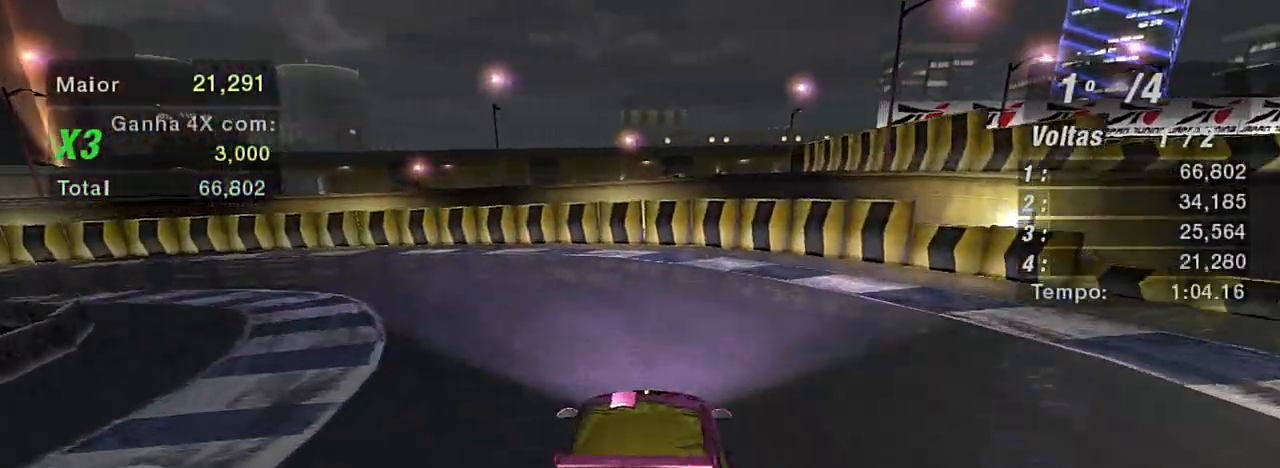
{"buttons": ["R2"], "left_stick": "left", "right_stick": "center", "events": []}
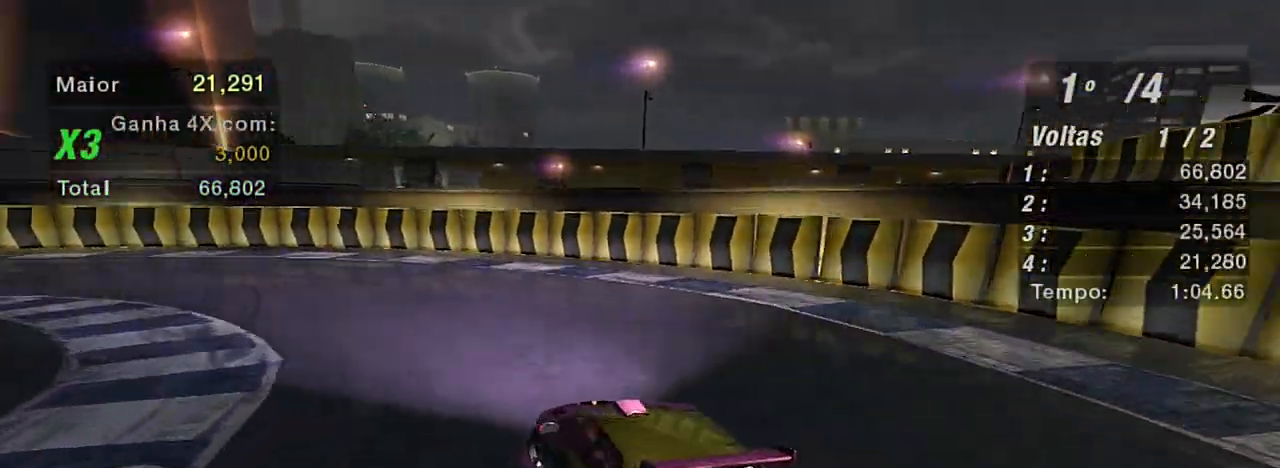
{"buttons": ["R2"], "left_stick": "up", "right_stick": "center", "events": [[133, "left_stick", "center"], [333, "left_stick", "up-right"], [500, "left_stick", "up"]]}
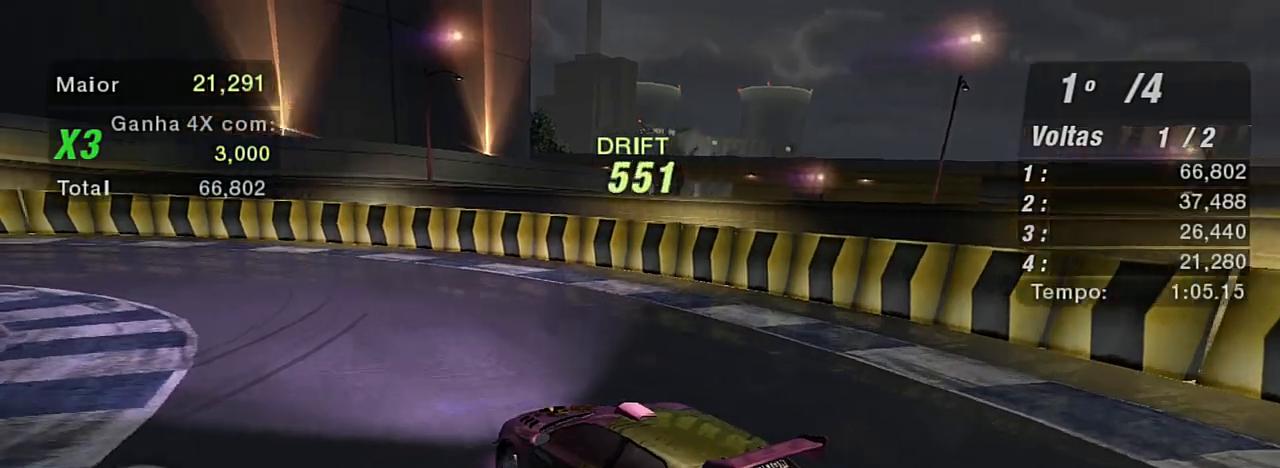
{"buttons": ["R2"], "left_stick": "up-right", "right_stick": "center", "events": [[401, "left_stick", "up-right"]]}
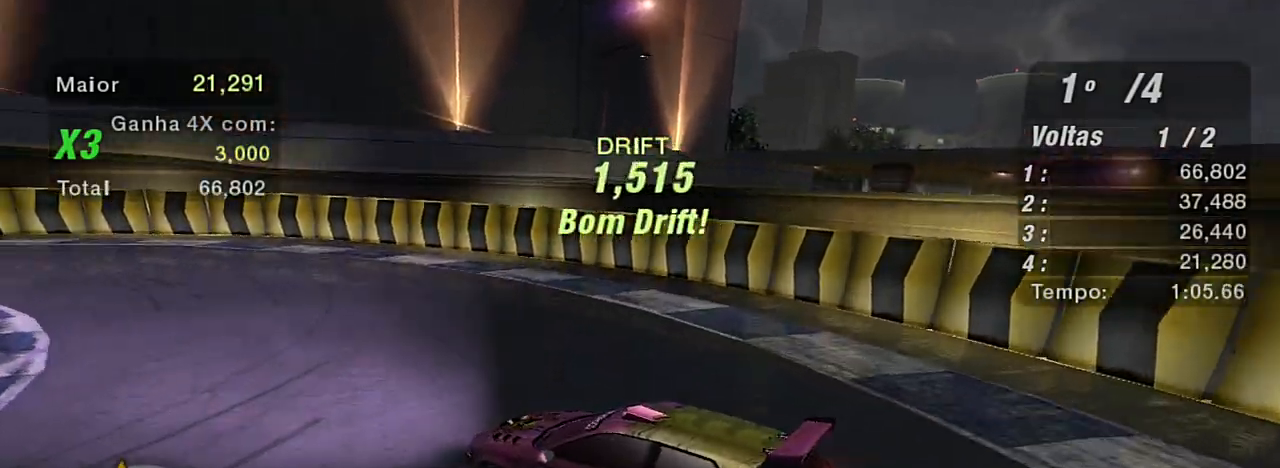
{"buttons": ["R2"], "left_stick": "up-right", "right_stick": "center", "events": []}
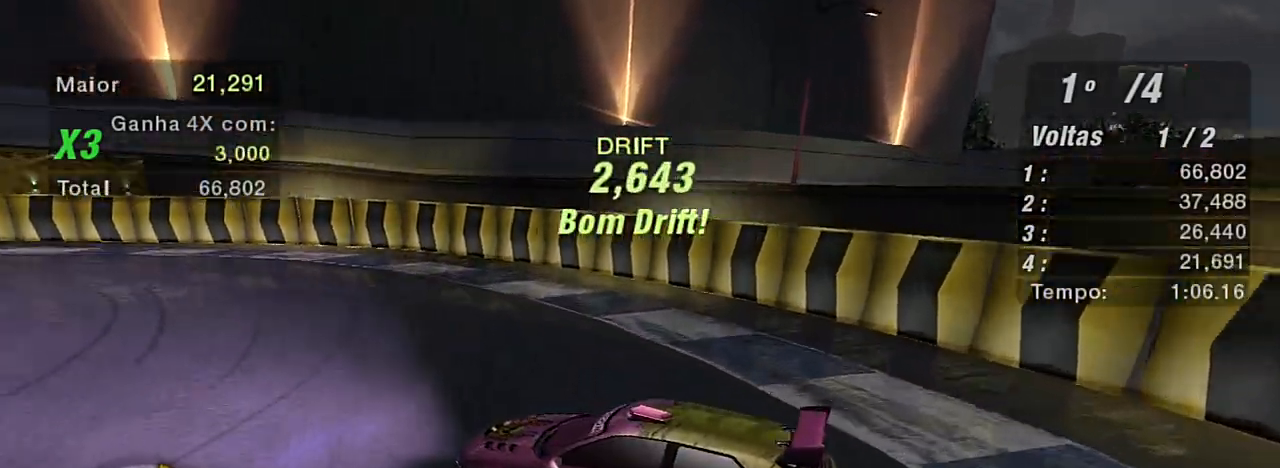
{"buttons": ["R2"], "left_stick": "up", "right_stick": "center", "events": [[134, "left_stick", "up"]]}
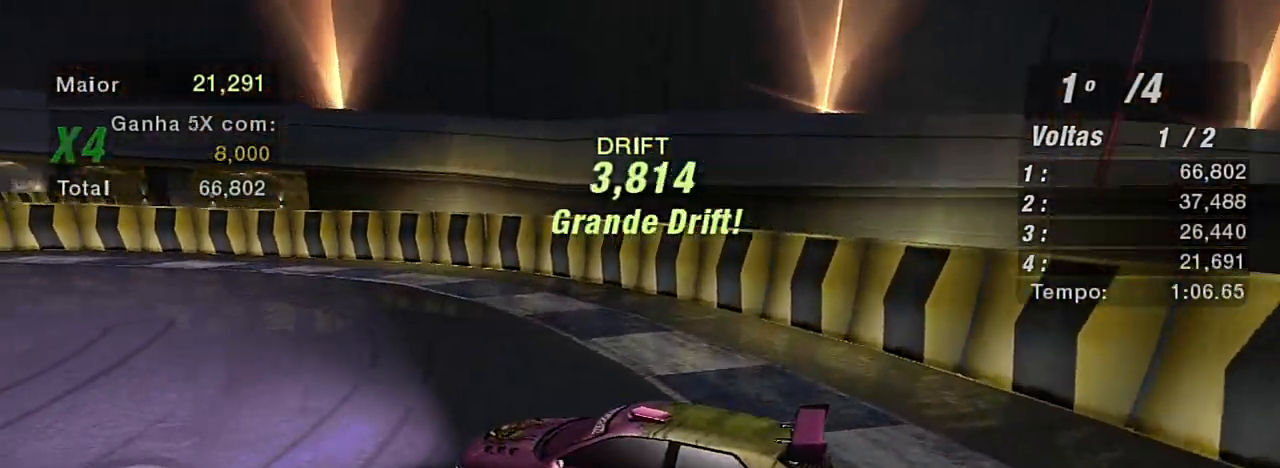
{"buttons": ["R2"], "left_stick": "up", "right_stick": "center", "events": []}
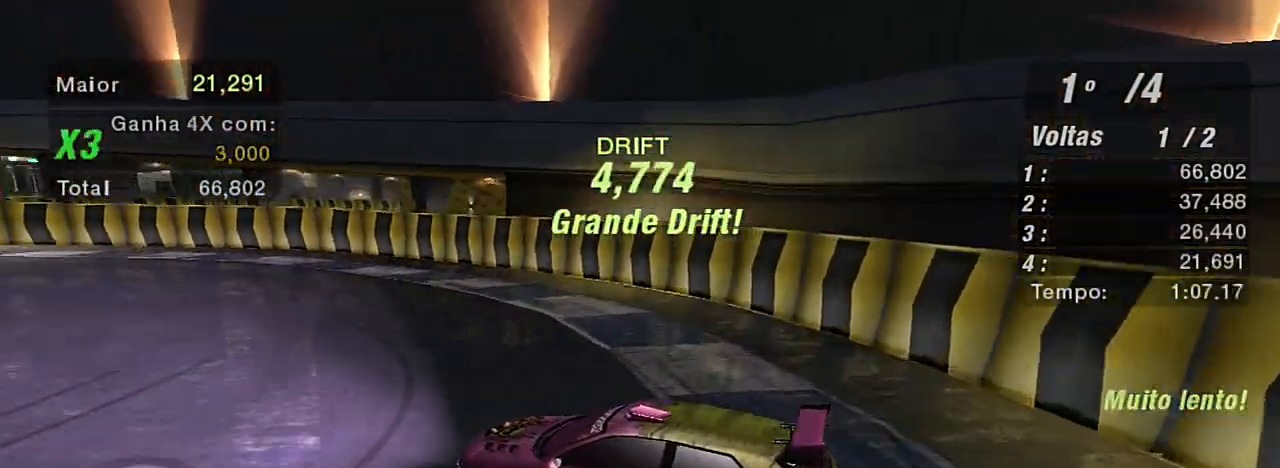
{"buttons": ["R2"], "left_stick": "up", "right_stick": "center", "events": [[167, "L1", "down"], [234, "L1", "up"]]}
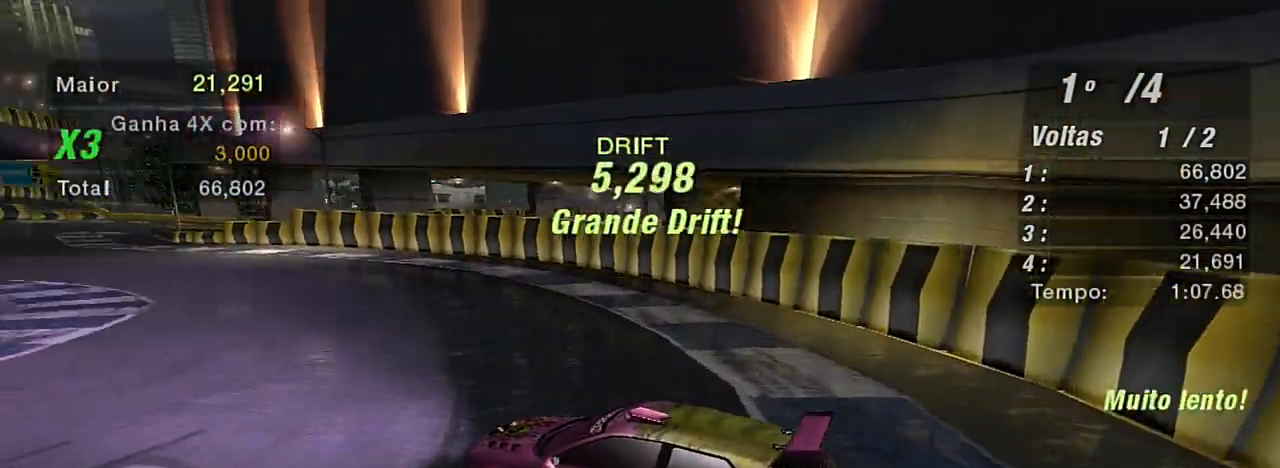
{"buttons": ["R2"], "left_stick": "up-right", "right_stick": "center", "events": [[200, "left_stick", "up-right"]]}
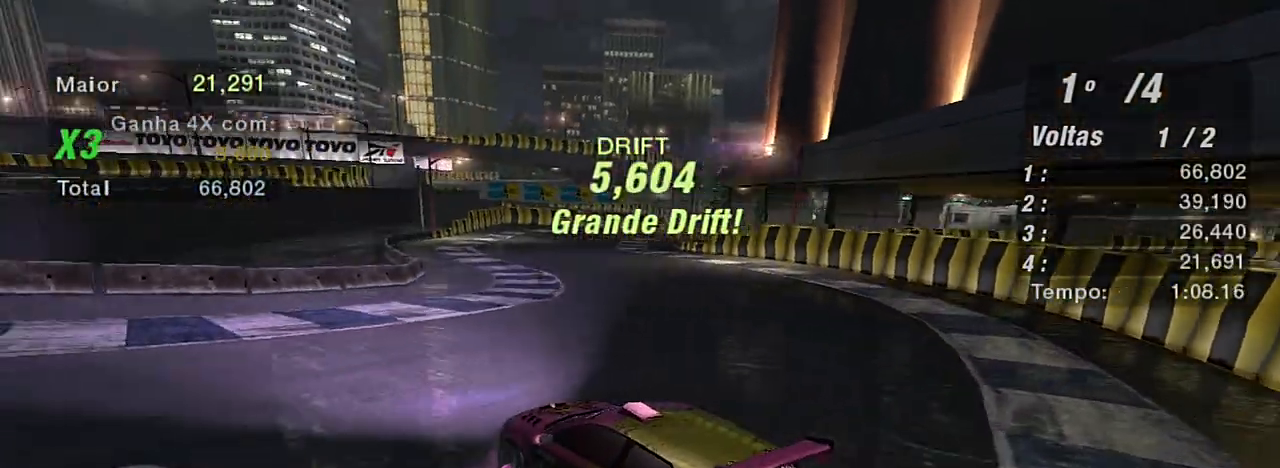
{"buttons": ["R2"], "left_stick": "up-right", "right_stick": "center", "events": []}
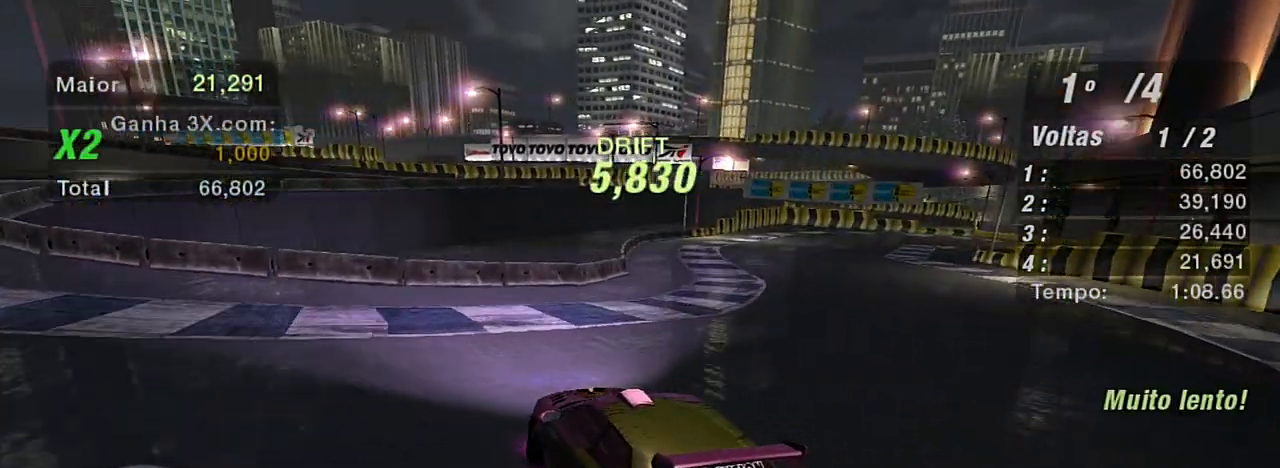
{"buttons": ["R2"], "left_stick": "up-right", "right_stick": "center", "events": []}
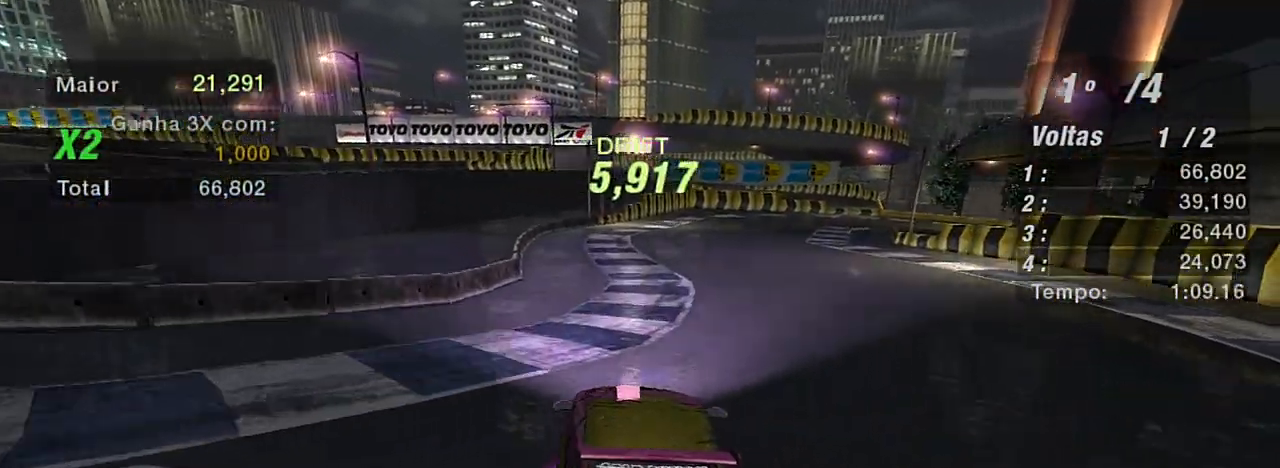
{"buttons": ["R2"], "left_stick": "up", "right_stick": "center", "events": [[67, "left_stick", "up-left"], [267, "left_stick", "up"]]}
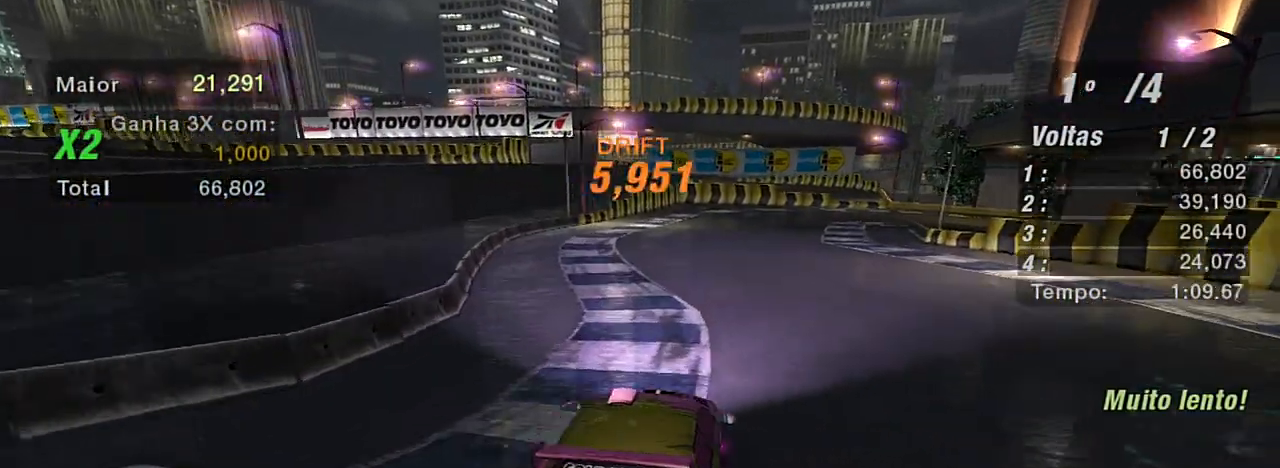
{"buttons": ["R2"], "left_stick": "center", "right_stick": "center", "events": [[100, "R1", "down"], [100, "left_stick", "center"], [200, "R1", "up"]]}
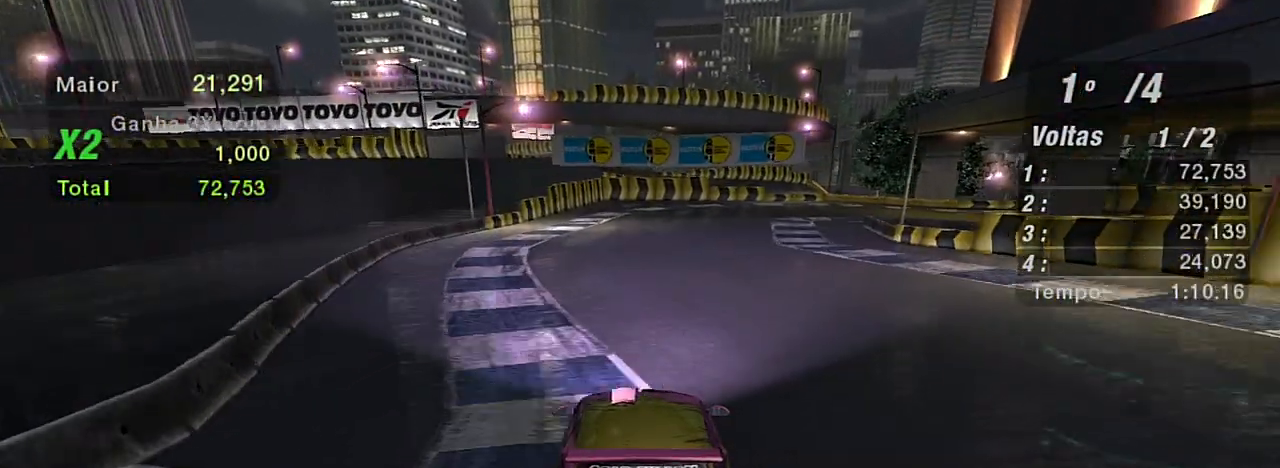
{"buttons": ["R2"], "left_stick": "up", "right_stick": "center", "events": [[234, "left_stick", "up-right"], [367, "left_stick", "up"]]}
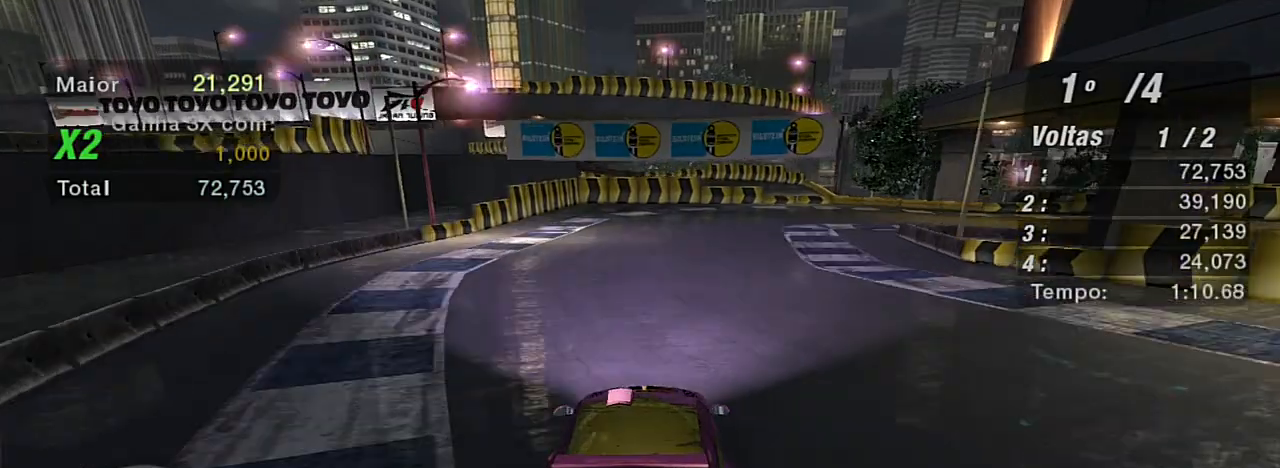
{"buttons": ["R2"], "left_stick": "center", "right_stick": "center", "events": [[267, "left_stick", "left"], [500, "left_stick", "center"]]}
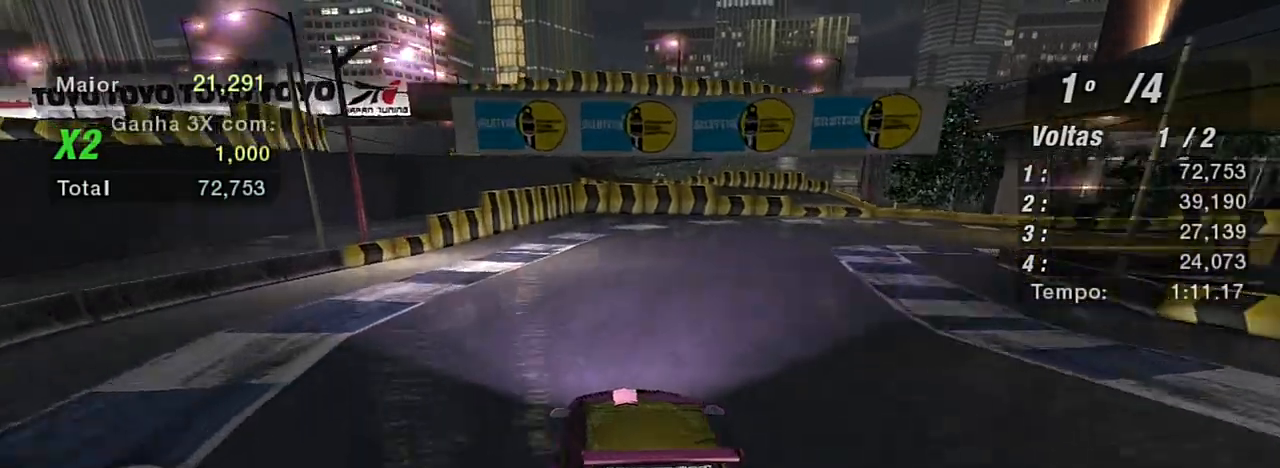
{"buttons": ["R2"], "left_stick": "right", "right_stick": "center", "events": [[134, "left_stick", "right"], [267, "B", "down"], [401, "B", "up"]]}
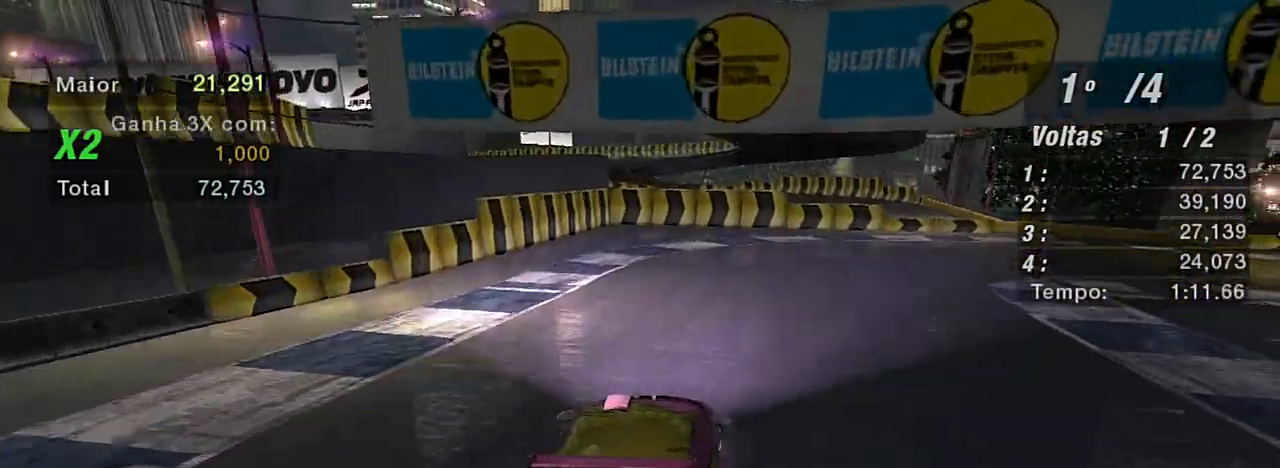
{"buttons": ["R2"], "left_stick": "up-left", "right_stick": "center", "events": [[233, "left_stick", "up-right"], [367, "left_stick", "up"], [500, "left_stick", "up-left"]]}
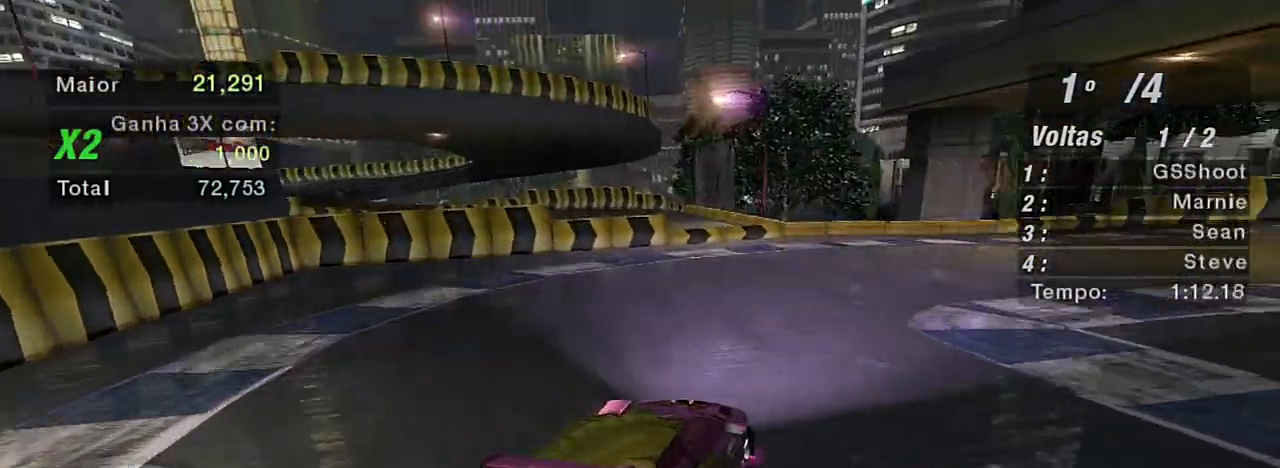
{"buttons": ["R2"], "left_stick": "up", "right_stick": "center", "events": [[434, "left_stick", "up"]]}
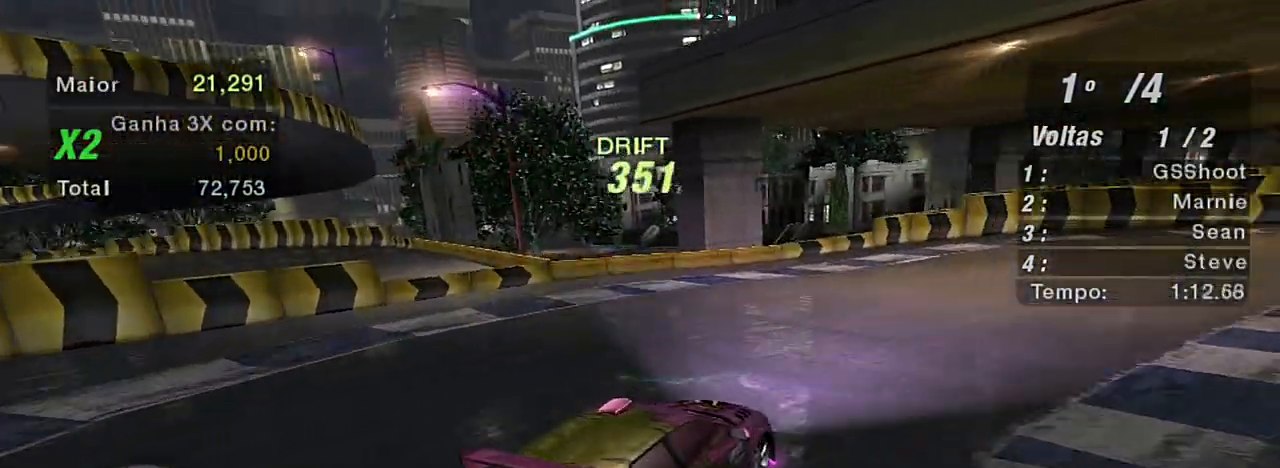
{"buttons": ["R2"], "left_stick": "up-left", "right_stick": "center", "events": [[300, "left_stick", "up-left"]]}
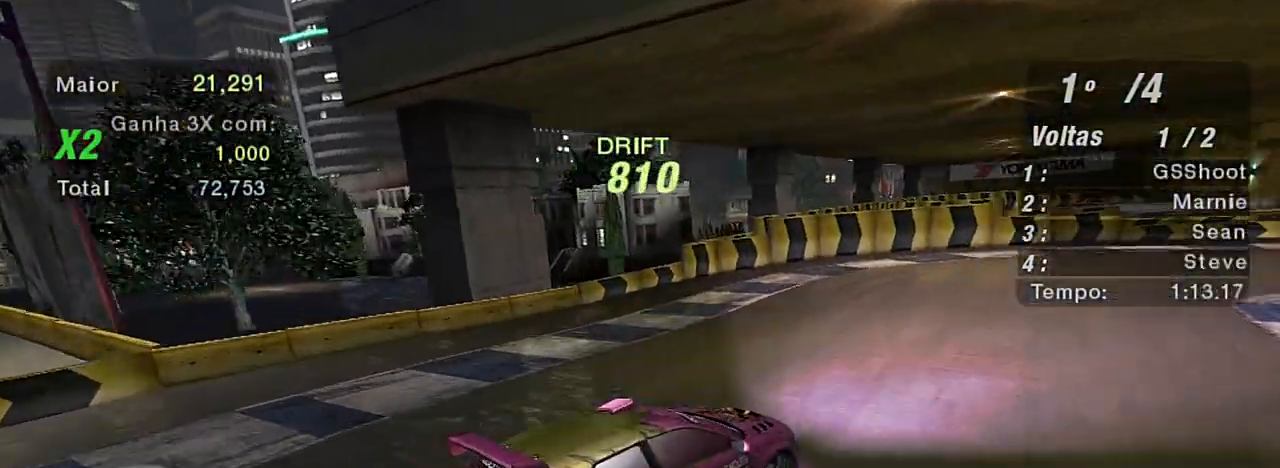
{"buttons": ["R2"], "left_stick": "up-left", "right_stick": "center", "events": [[34, "left_stick", "up"], [334, "left_stick", "up-left"]]}